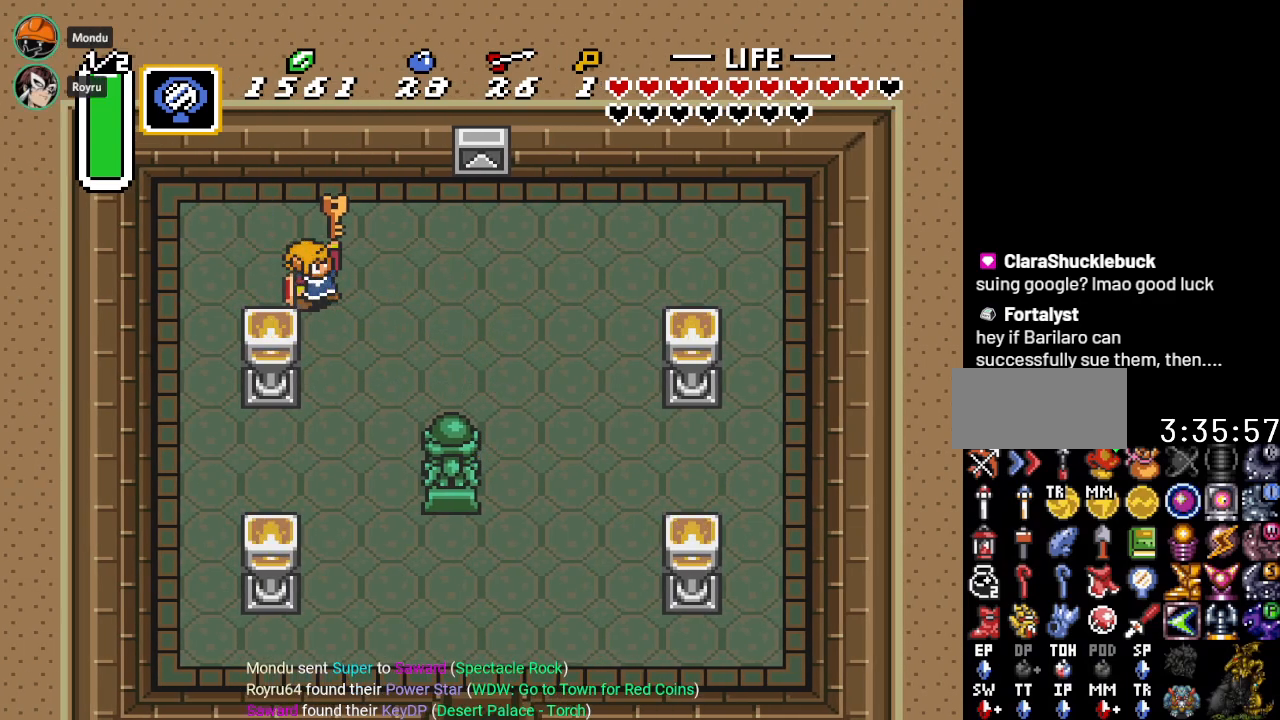
Gameplay with a controller (Nintendo layout); each line is a JSON object with the inputs held at the frame after it. "events" lists button and stick changes between this image and that frame as [ms after this image, input, new state], when the widget could be followed in between. Not read: L3 R3.
{"buttons": [], "events": [[50, "DPAD_DOWN", "up"]]}
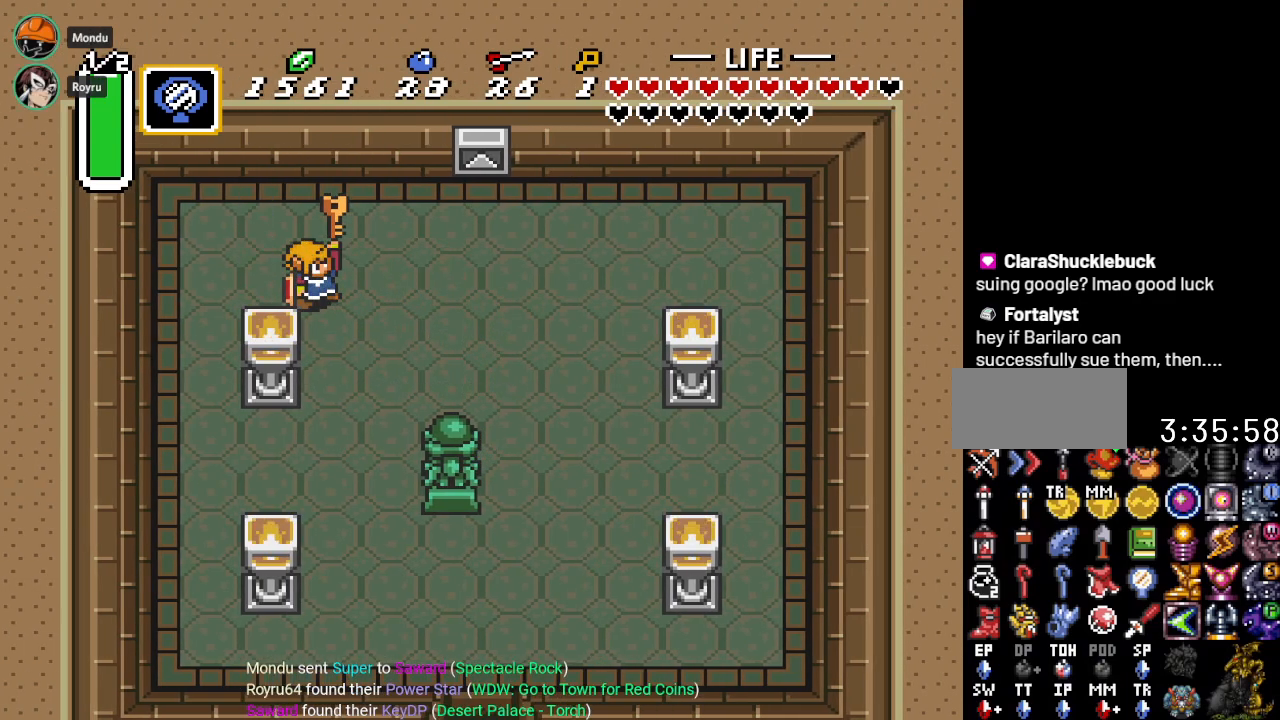
{"buttons": ["DPAD_DOWN", "DPAD_RIGHT"], "events": [[150, "DPAD_DOWN", "down"], [150, "DPAD_RIGHT", "down"]]}
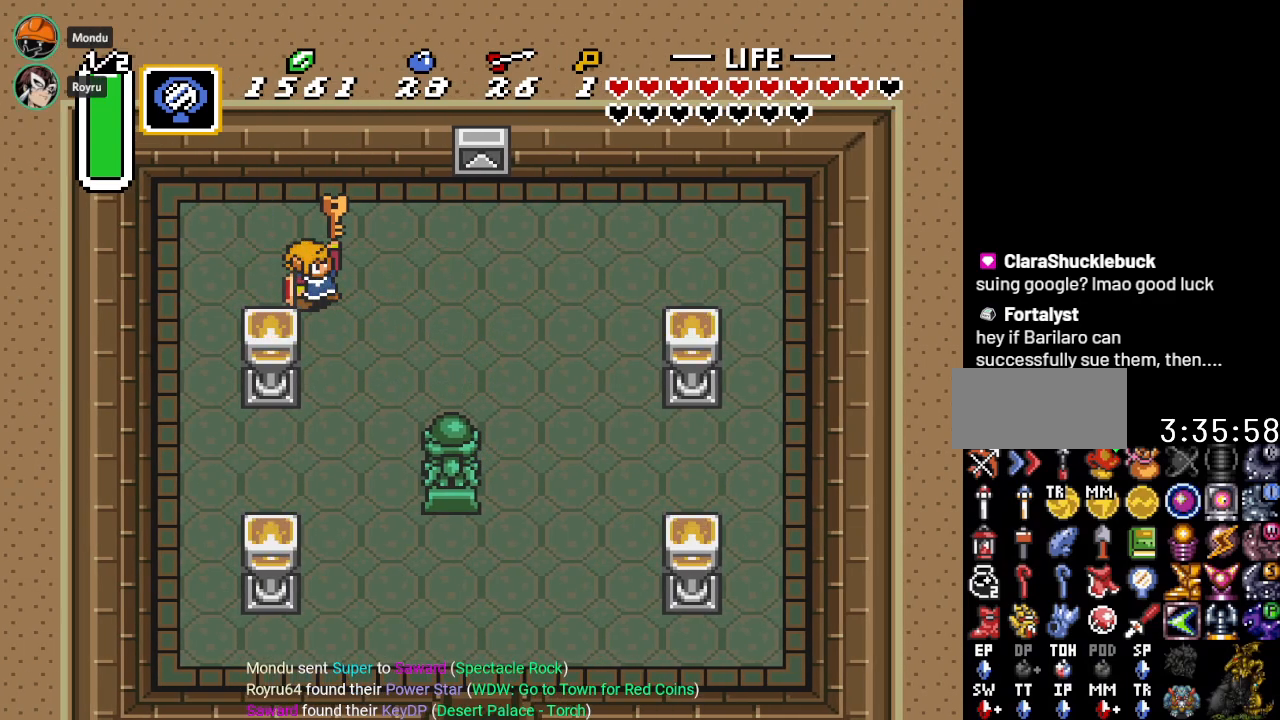
{"buttons": ["DPAD_DOWN"], "events": [[301, "DPAD_RIGHT", "up"]]}
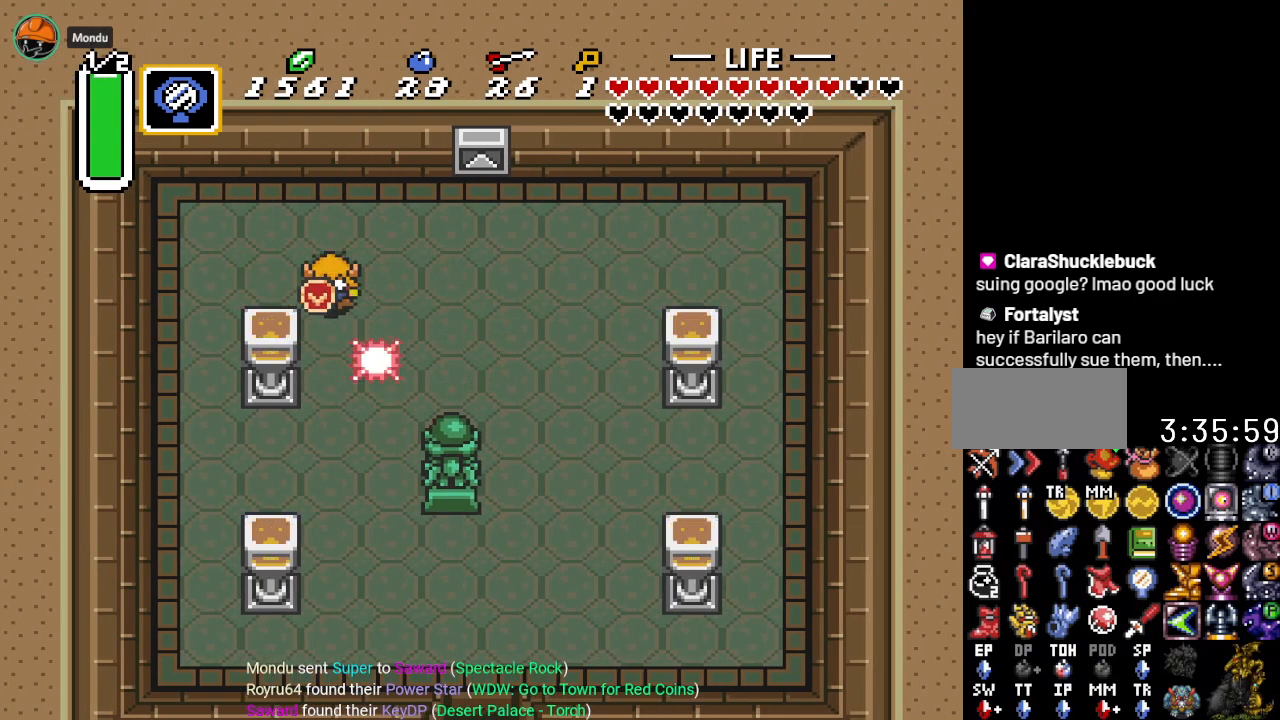
{"buttons": ["DPAD_DOWN"], "events": []}
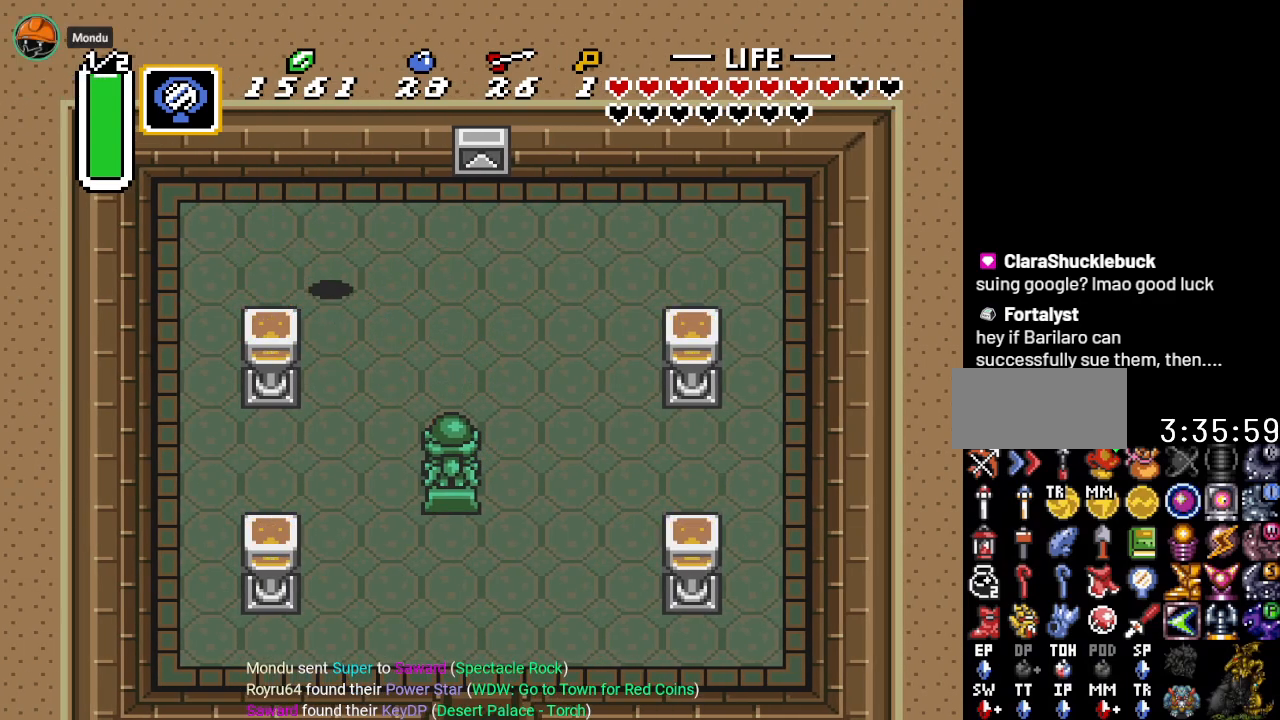
{"buttons": ["DPAD_DOWN"], "events": []}
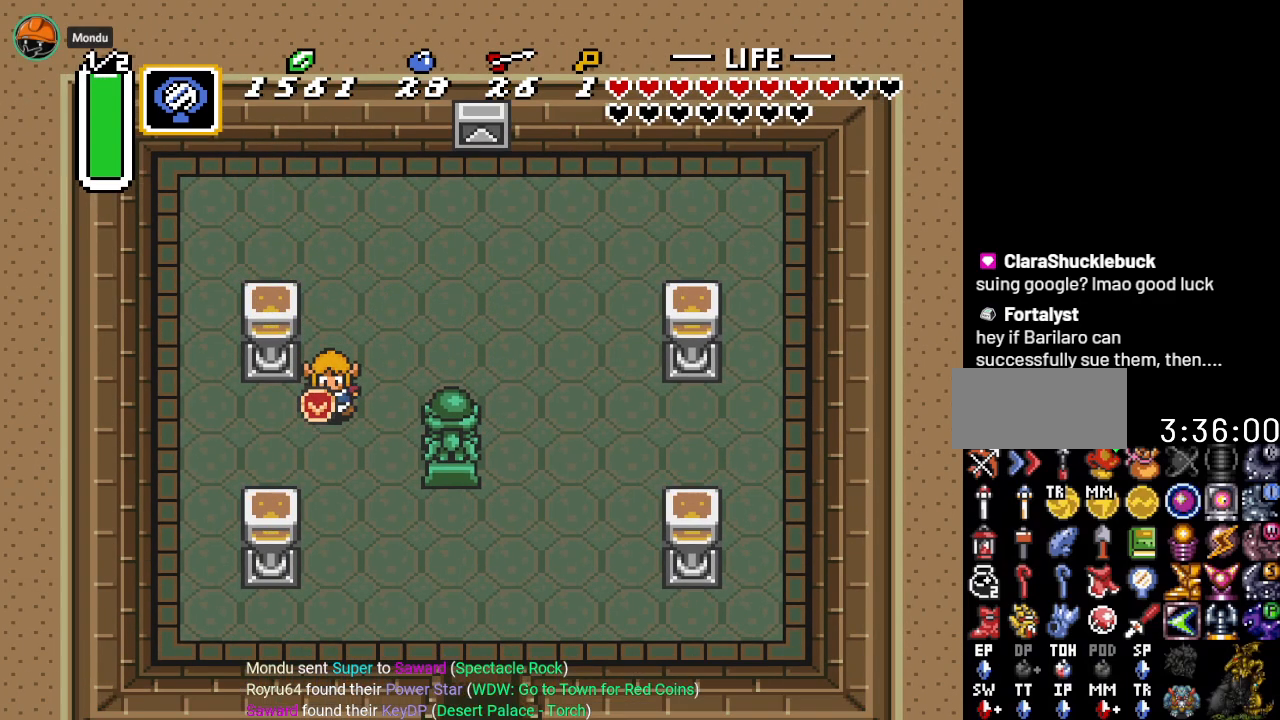
{"buttons": ["DPAD_DOWN", "DPAD_RIGHT"], "events": [[417, "DPAD_RIGHT", "down"]]}
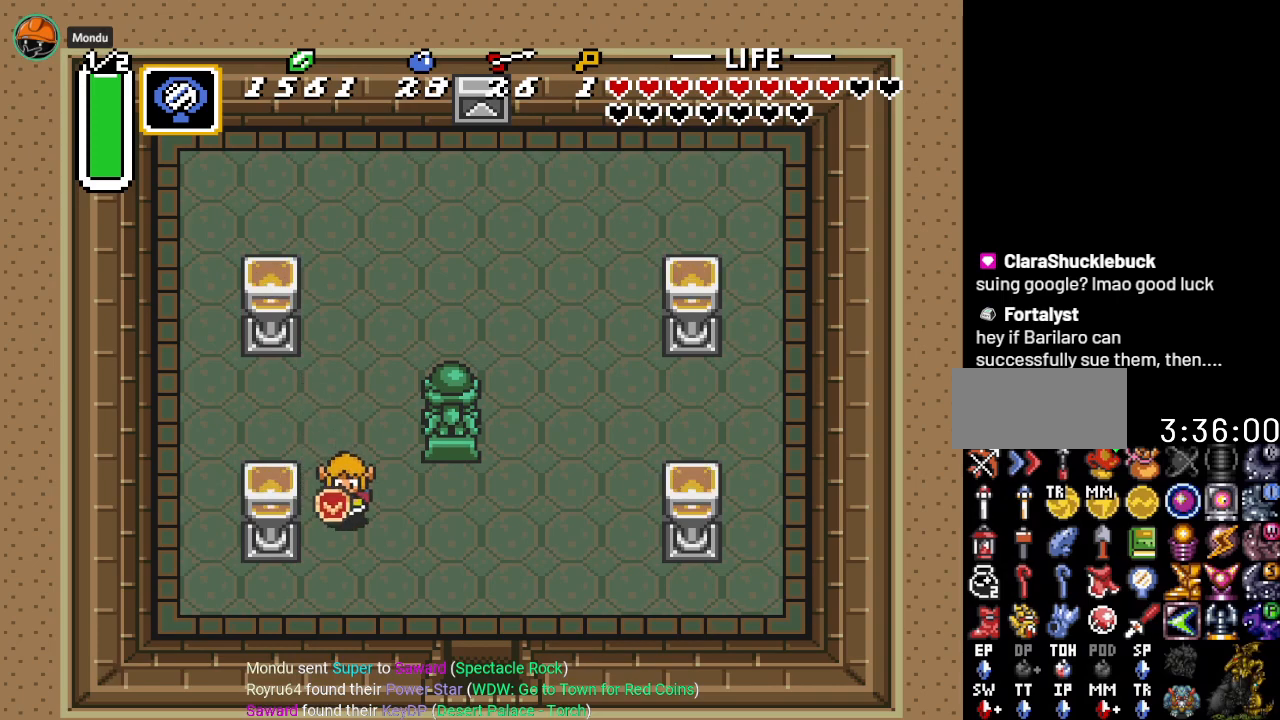
{"buttons": ["DPAD_DOWN"], "events": [[483, "DPAD_RIGHT", "up"]]}
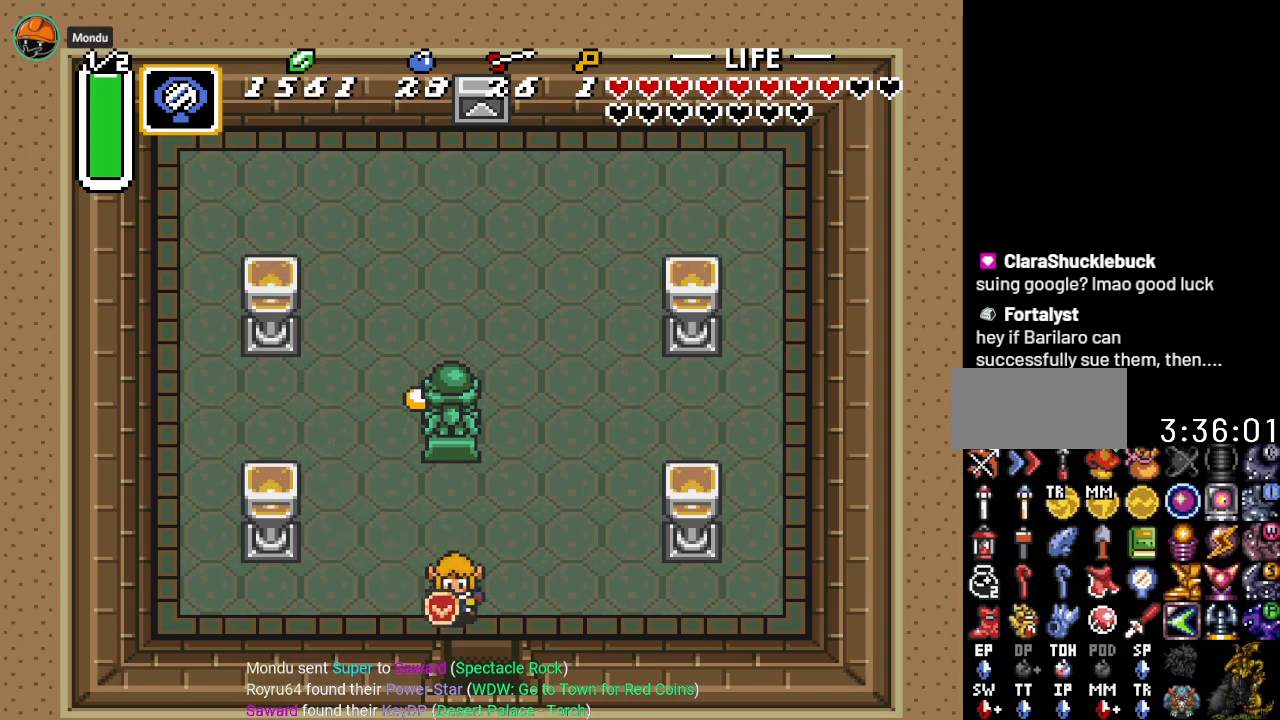
{"buttons": ["DPAD_DOWN"], "events": []}
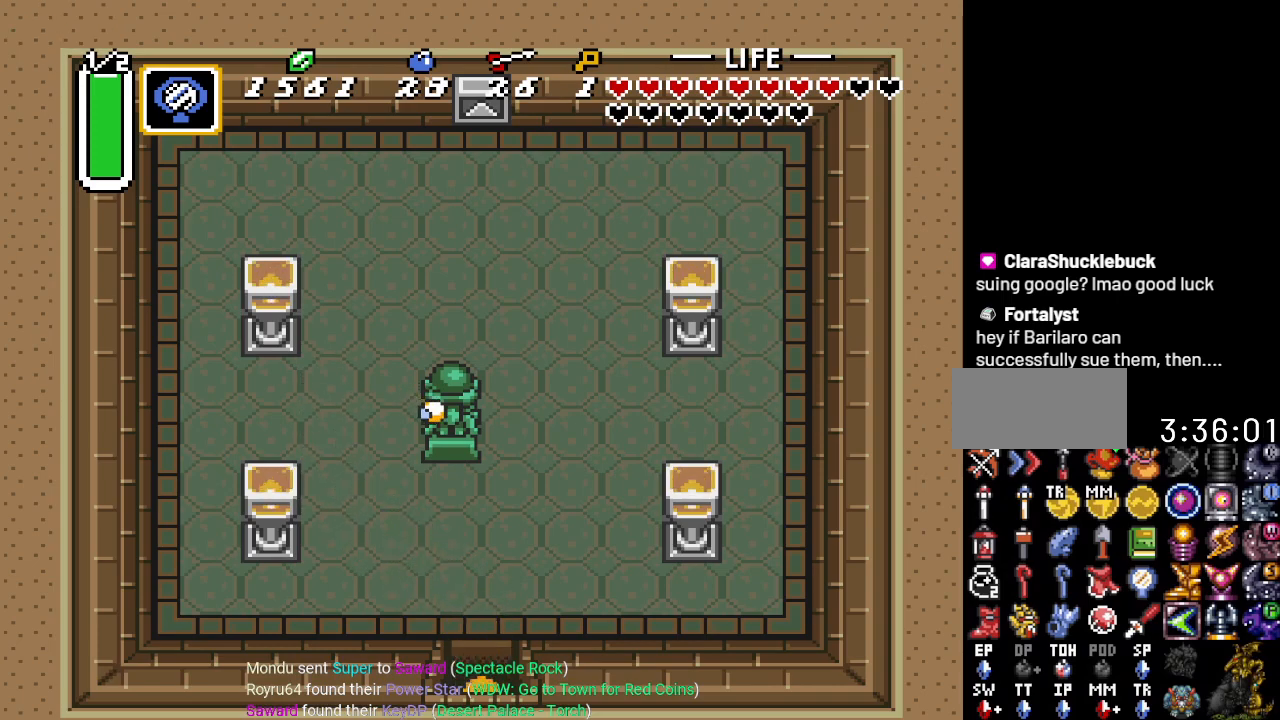
{"buttons": ["DPAD_DOWN"], "events": []}
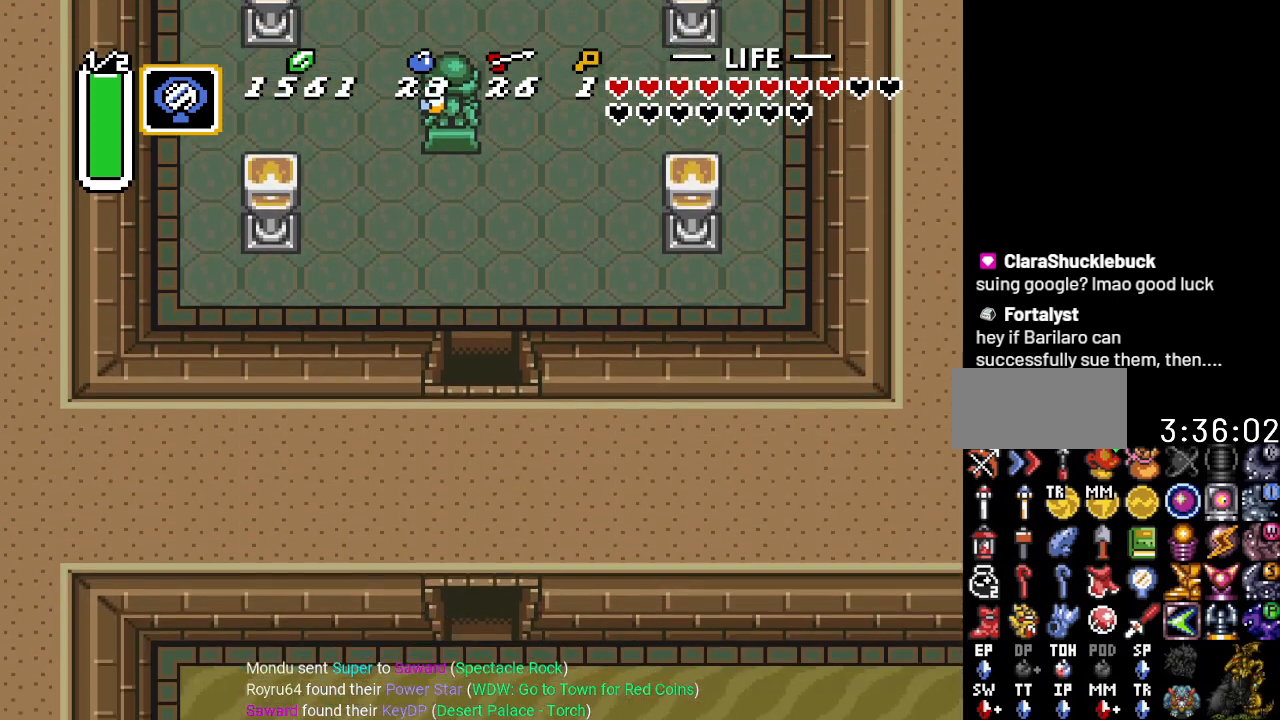
{"buttons": ["DPAD_DOWN", "DPAD_RIGHT"], "events": [[350, "DPAD_RIGHT", "down"]]}
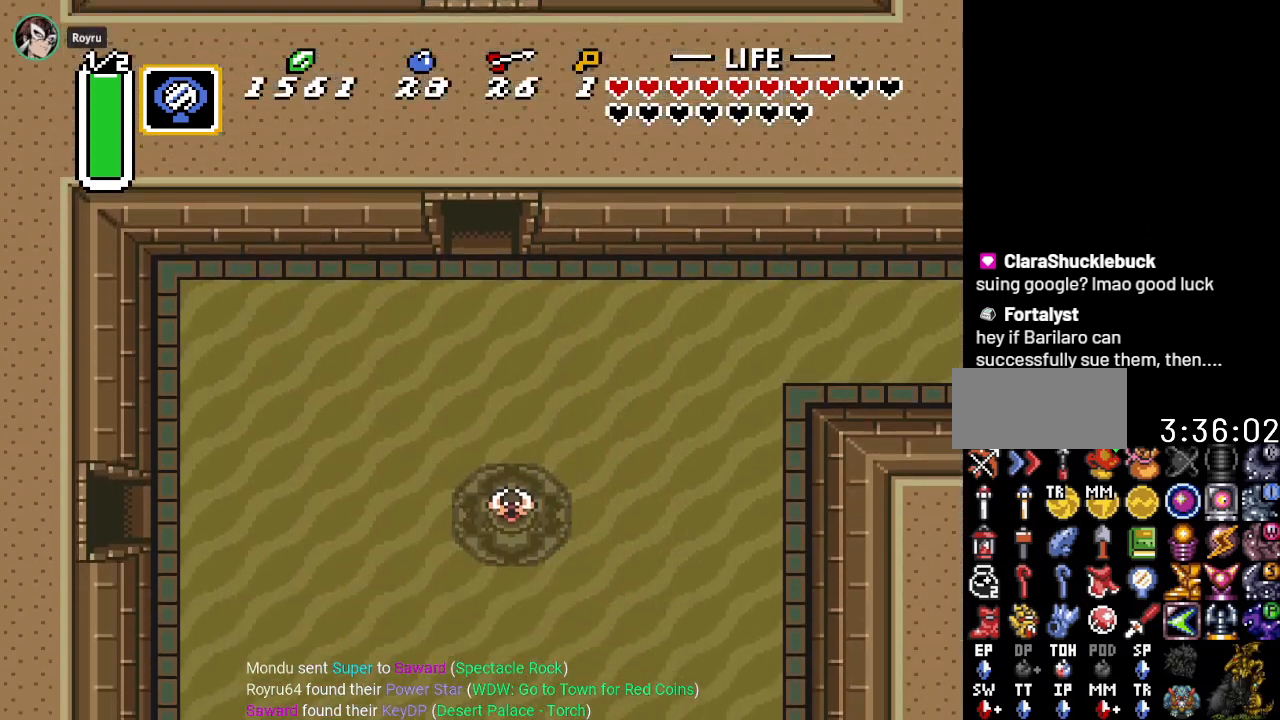
{"buttons": ["DPAD_DOWN", "DPAD_RIGHT"], "events": []}
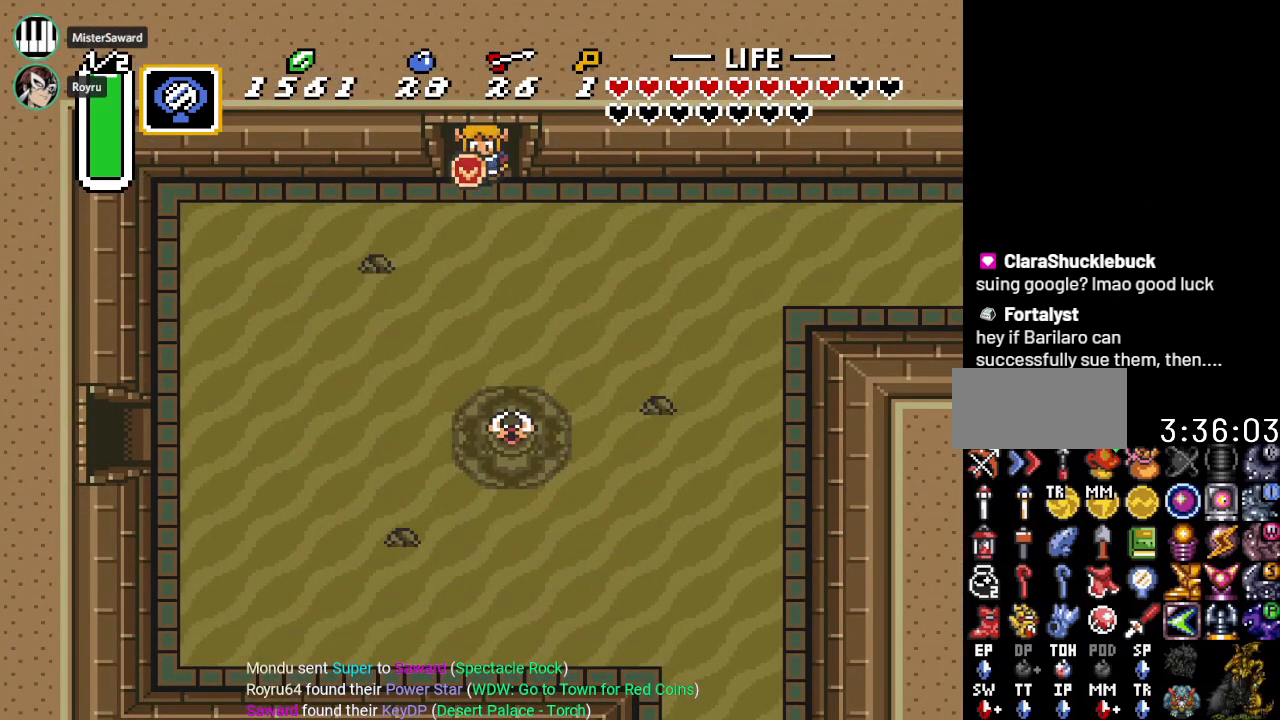
{"buttons": ["A", "DPAD_RIGHT"], "events": [[234, "DPAD_DOWN", "up"], [317, "A", "down"]]}
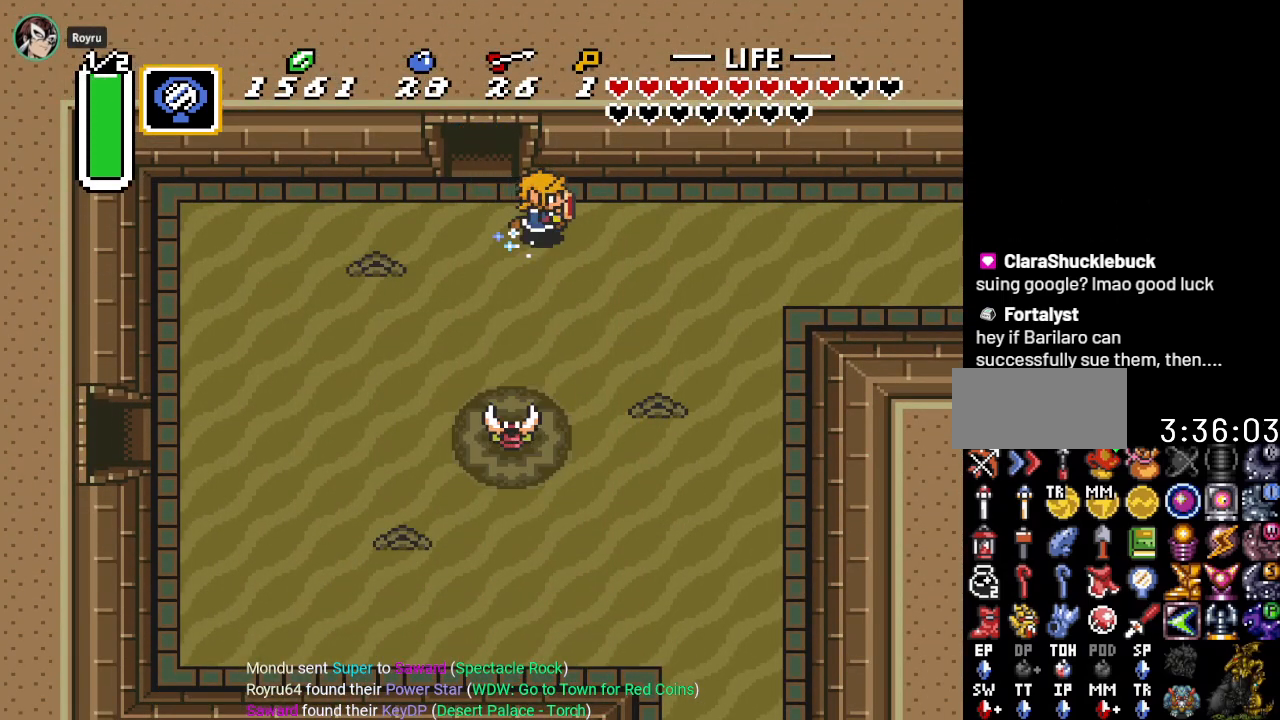
{"buttons": ["A", "DPAD_RIGHT"], "events": []}
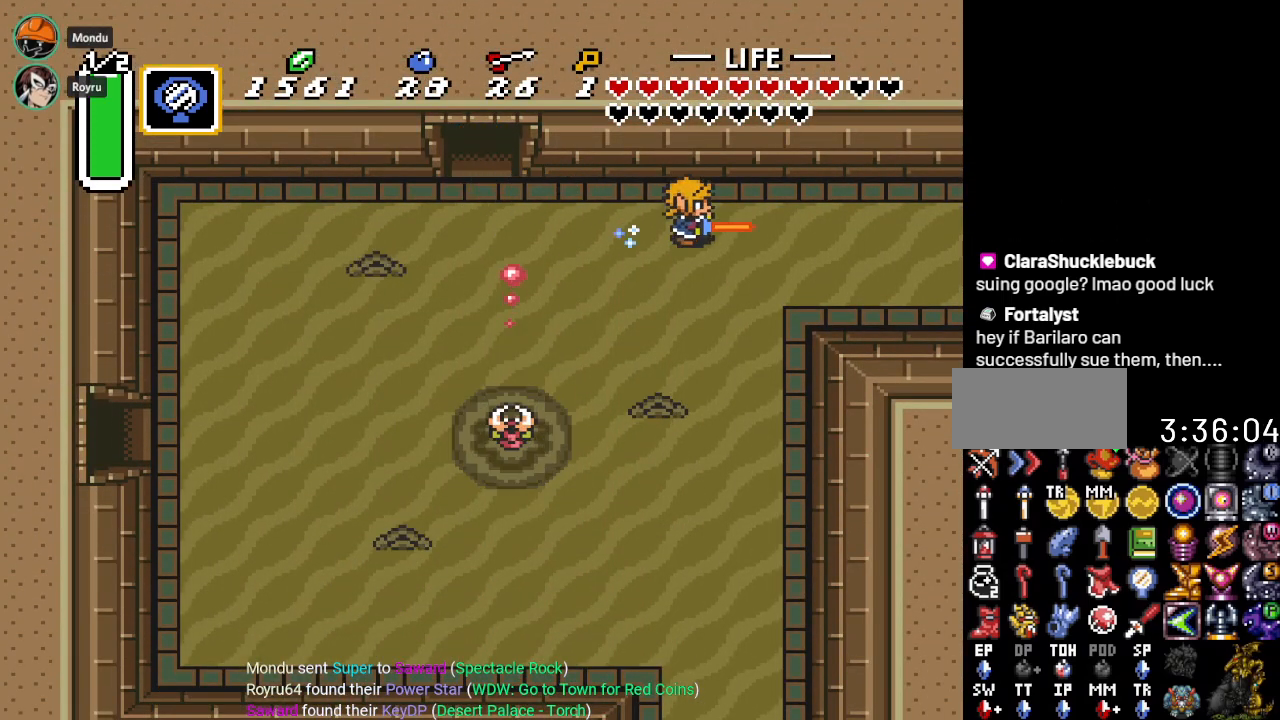
{"buttons": ["DPAD_RIGHT"], "events": [[317, "A", "up"]]}
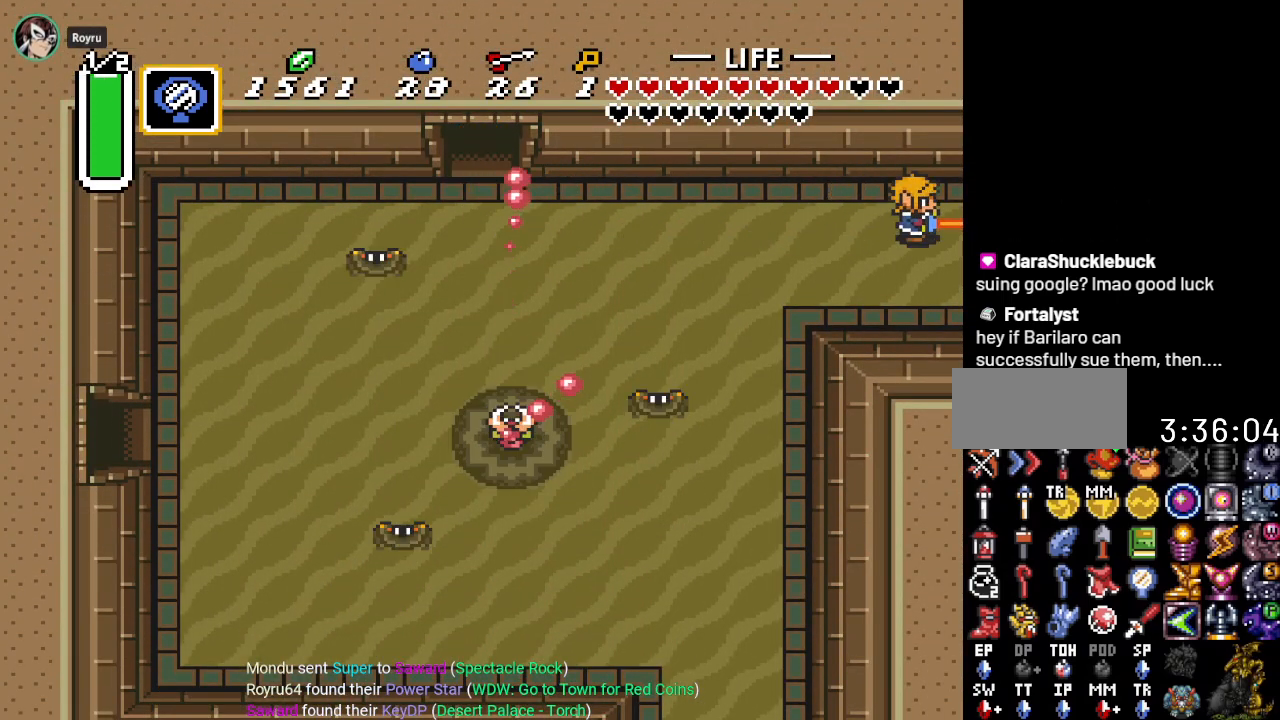
{"buttons": ["DPAD_RIGHT"], "events": []}
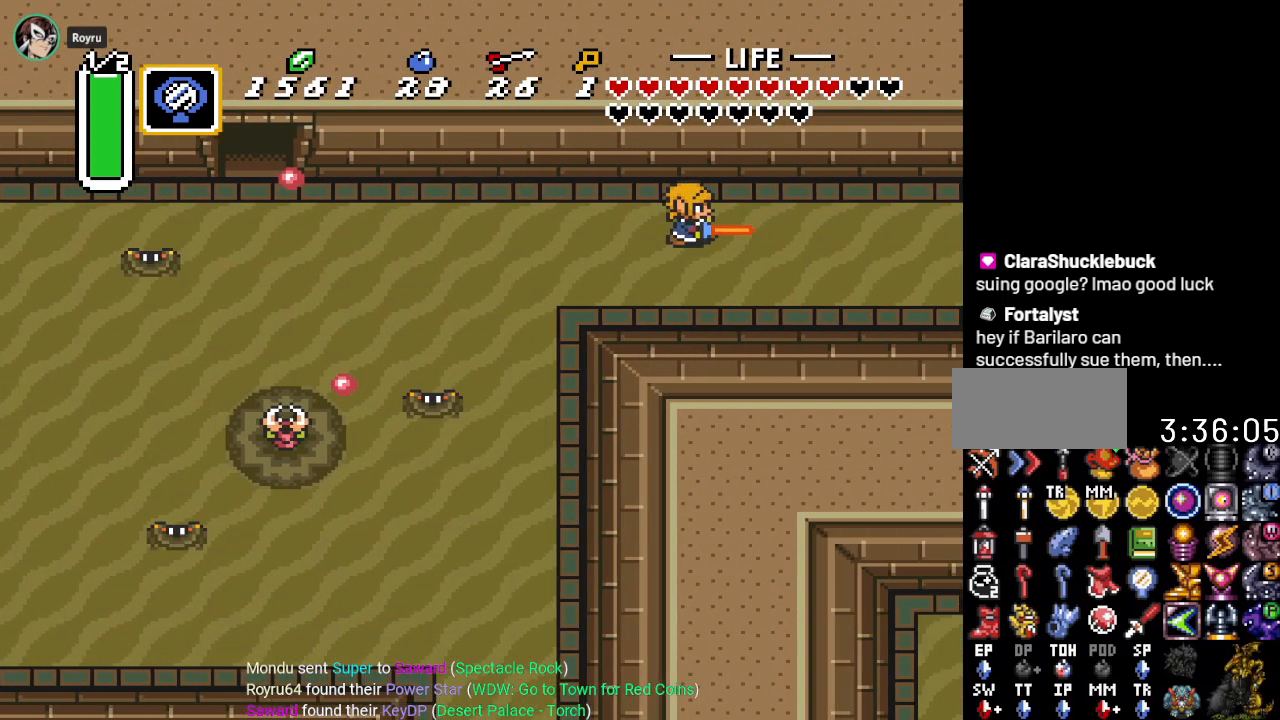
{"buttons": ["DPAD_RIGHT"], "events": []}
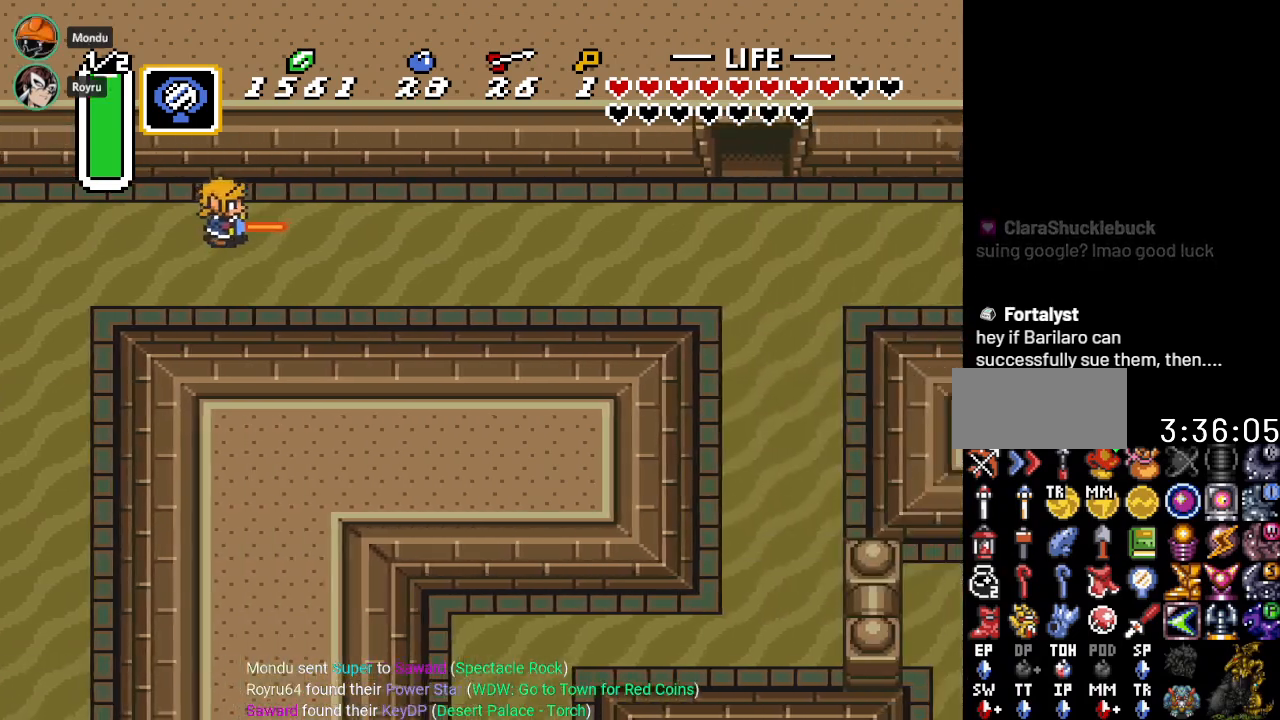
{"buttons": ["DPAD_RIGHT"], "events": []}
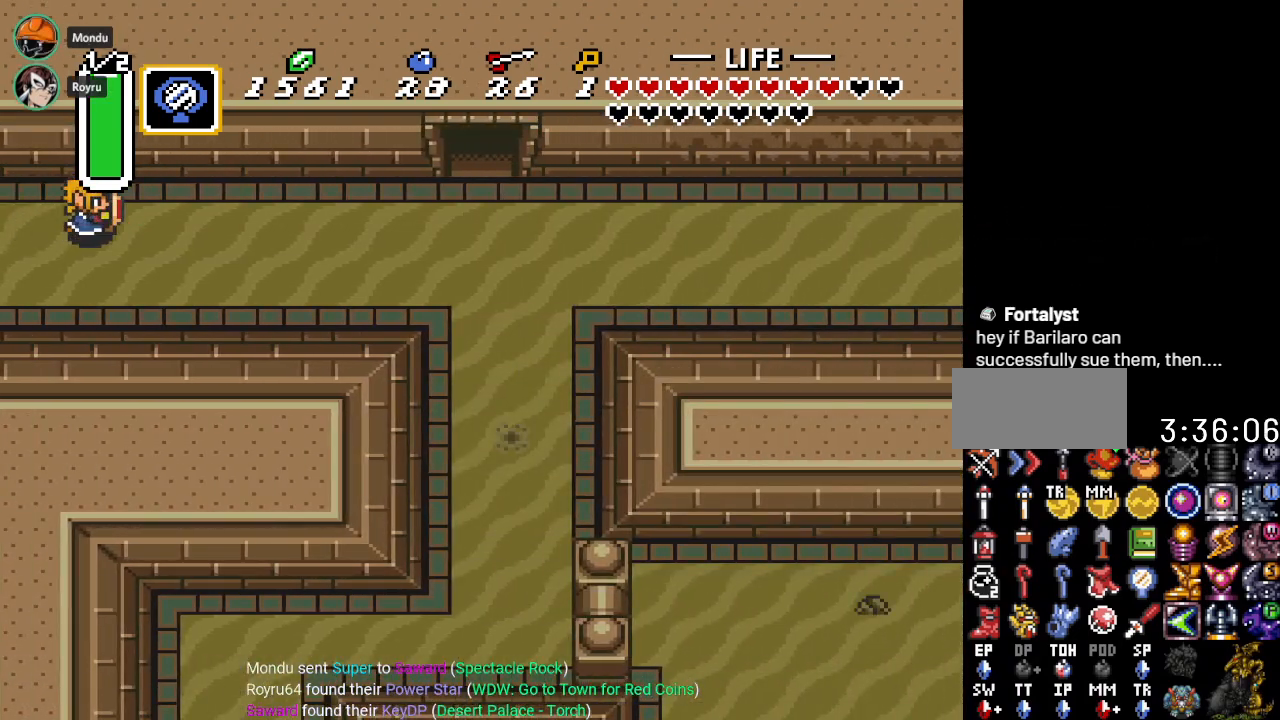
{"buttons": ["A"], "events": [[217, "A", "down"], [417, "DPAD_RIGHT", "up"]]}
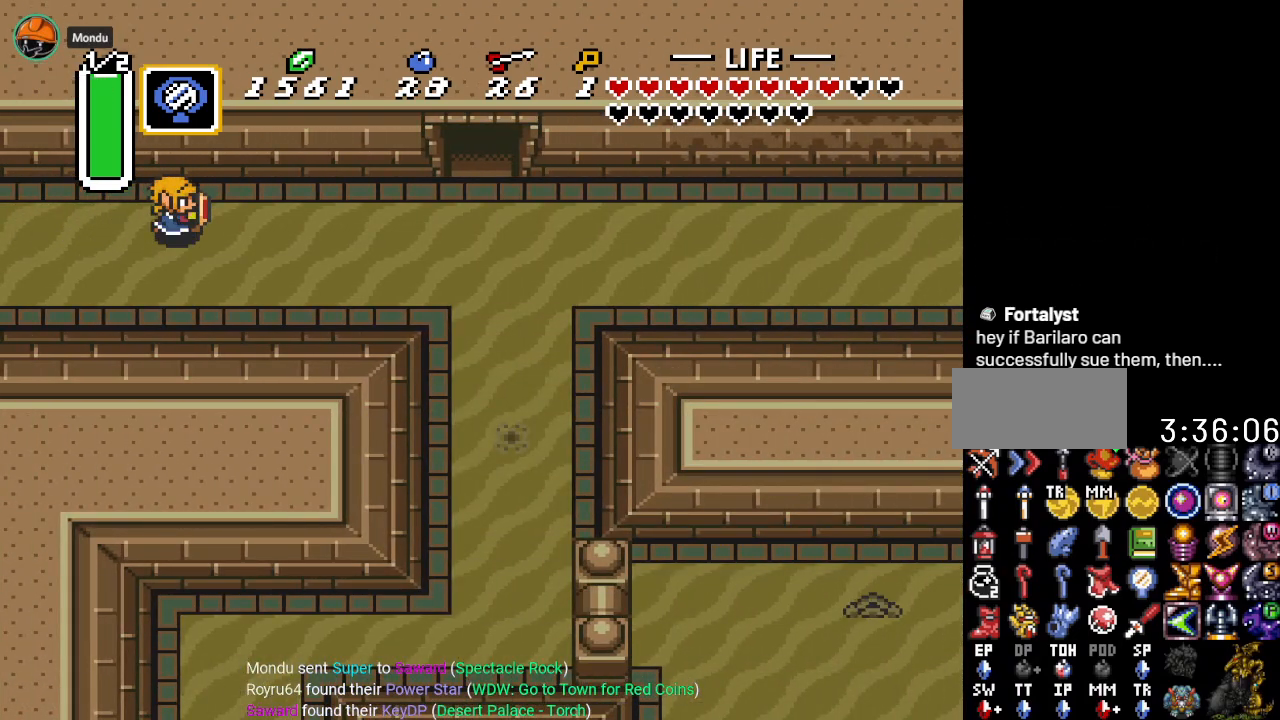
{"buttons": ["A"], "events": []}
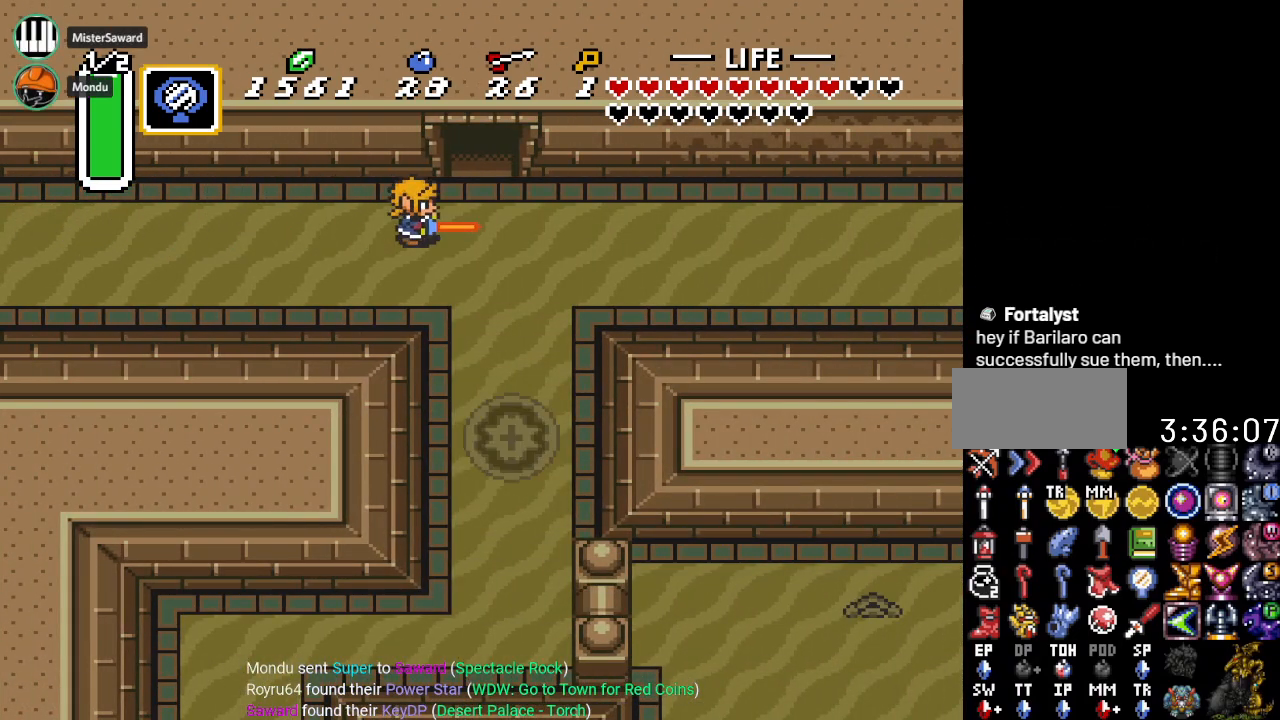
{"buttons": ["DPAD_UP"], "events": [[17, "A", "up"], [67, "DPAD_UP", "down"]]}
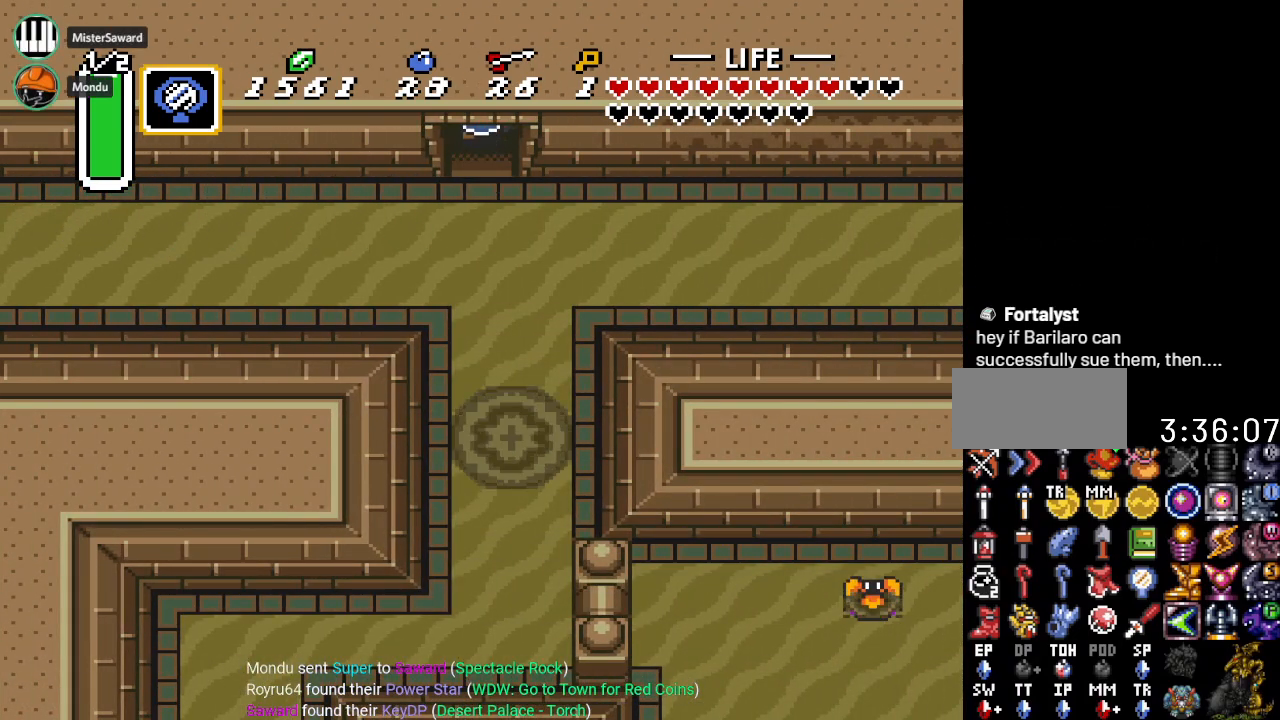
{"buttons": ["DPAD_UP"], "events": []}
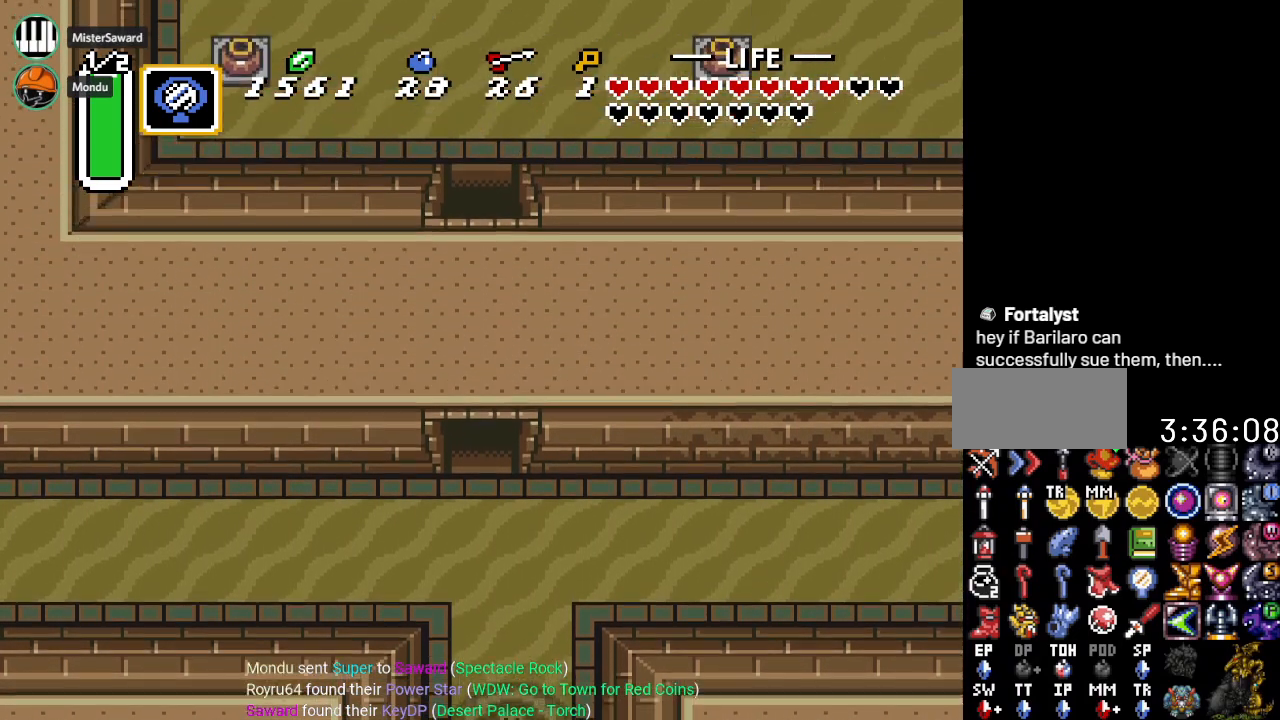
{"buttons": ["DPAD_UP"], "events": []}
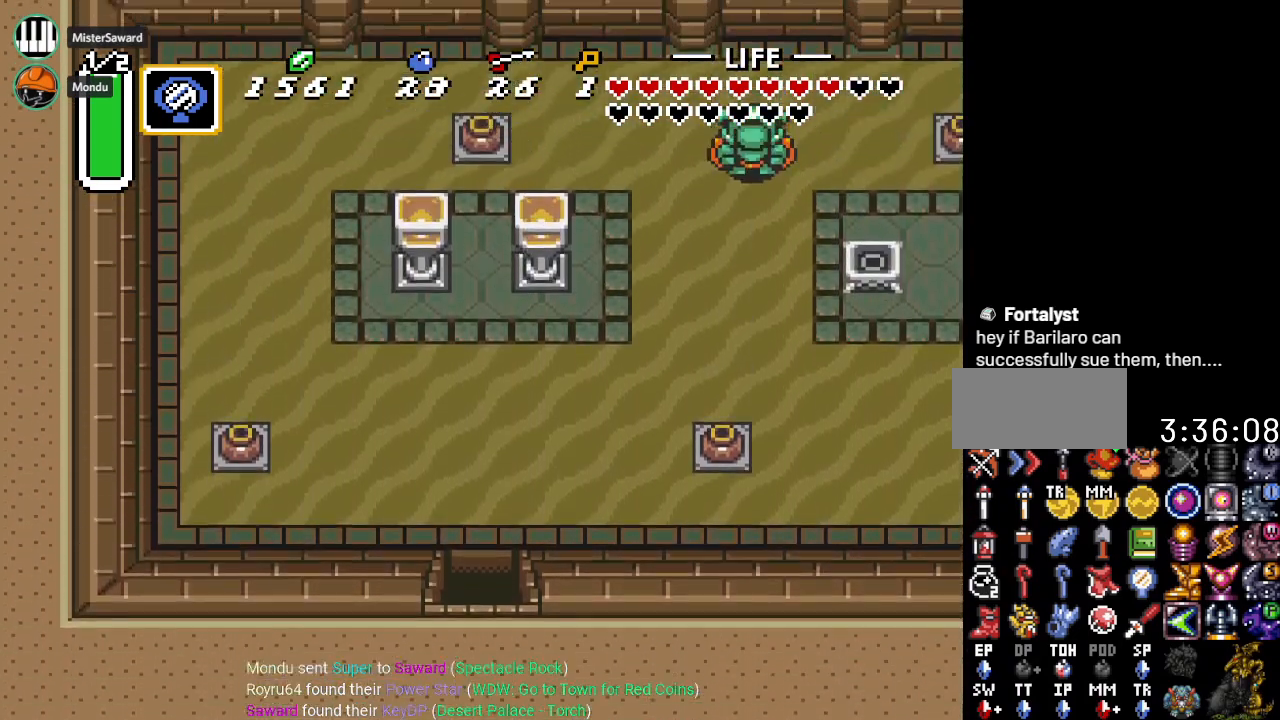
{"buttons": ["DPAD_UP", "DPAD_RIGHT"], "events": [[250, "DPAD_RIGHT", "down"]]}
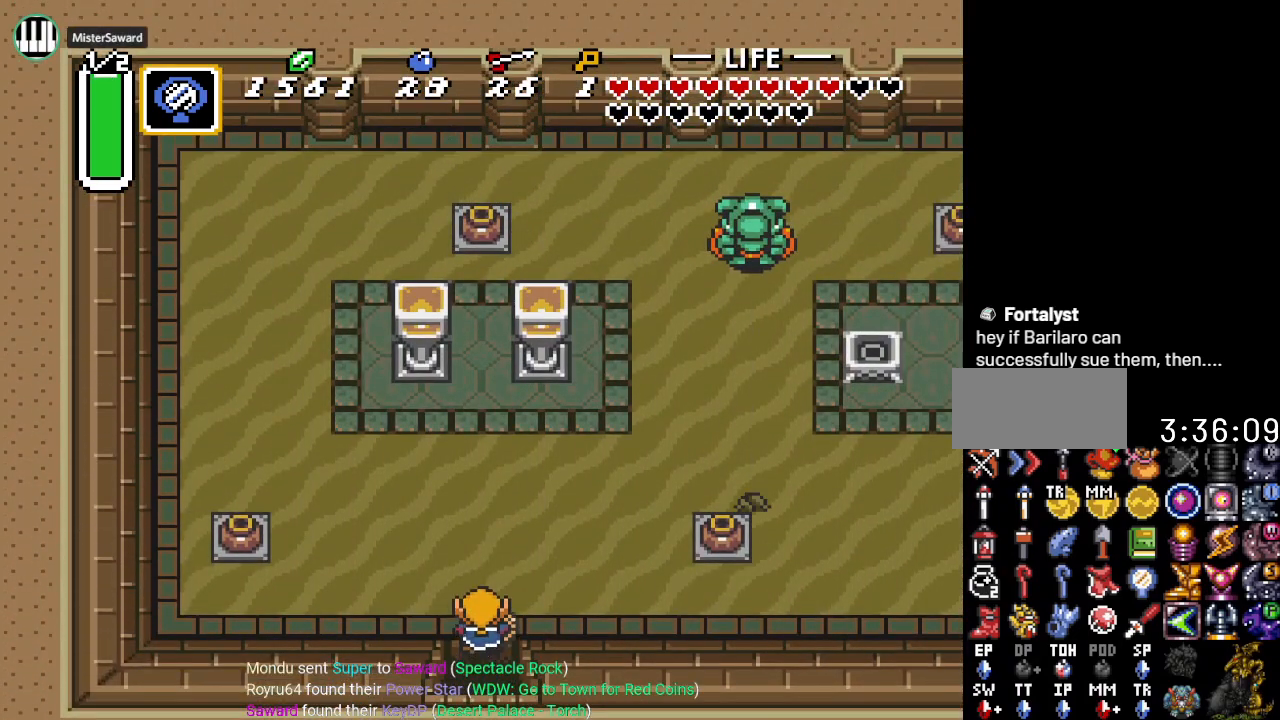
{"buttons": ["DPAD_UP", "DPAD_RIGHT"], "events": []}
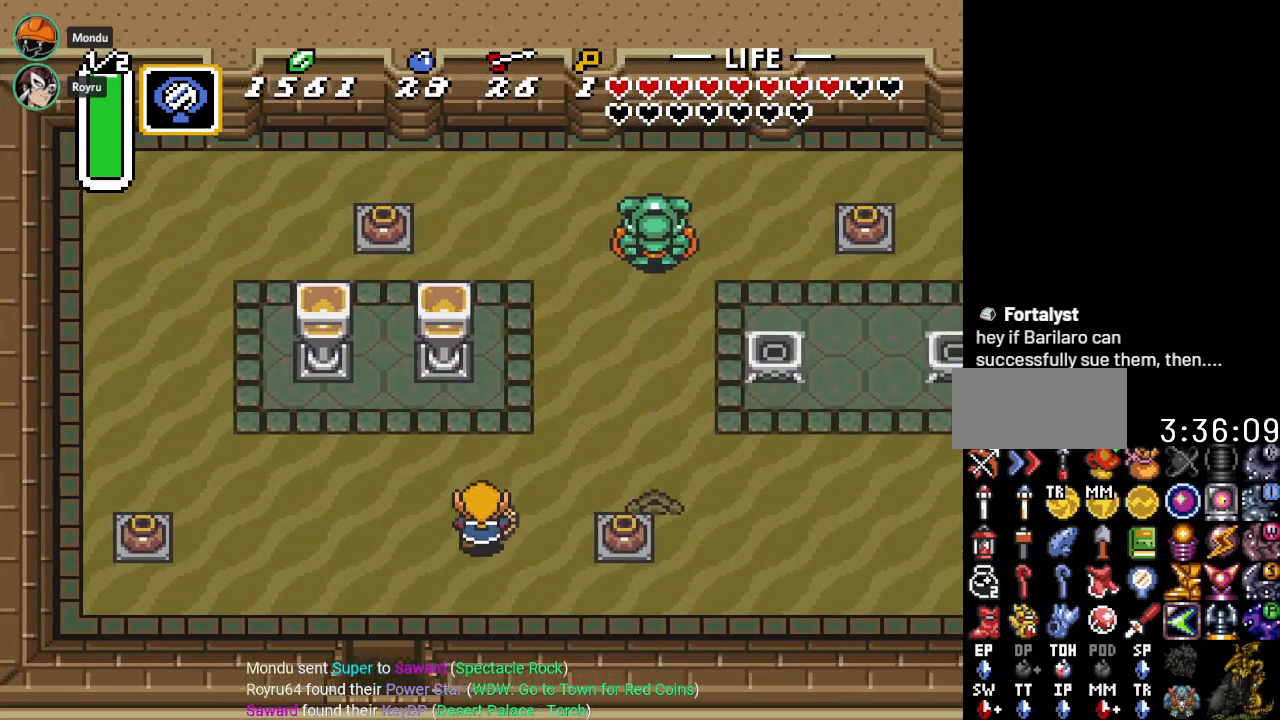
{"buttons": ["DPAD_UP", "DPAD_RIGHT"], "events": []}
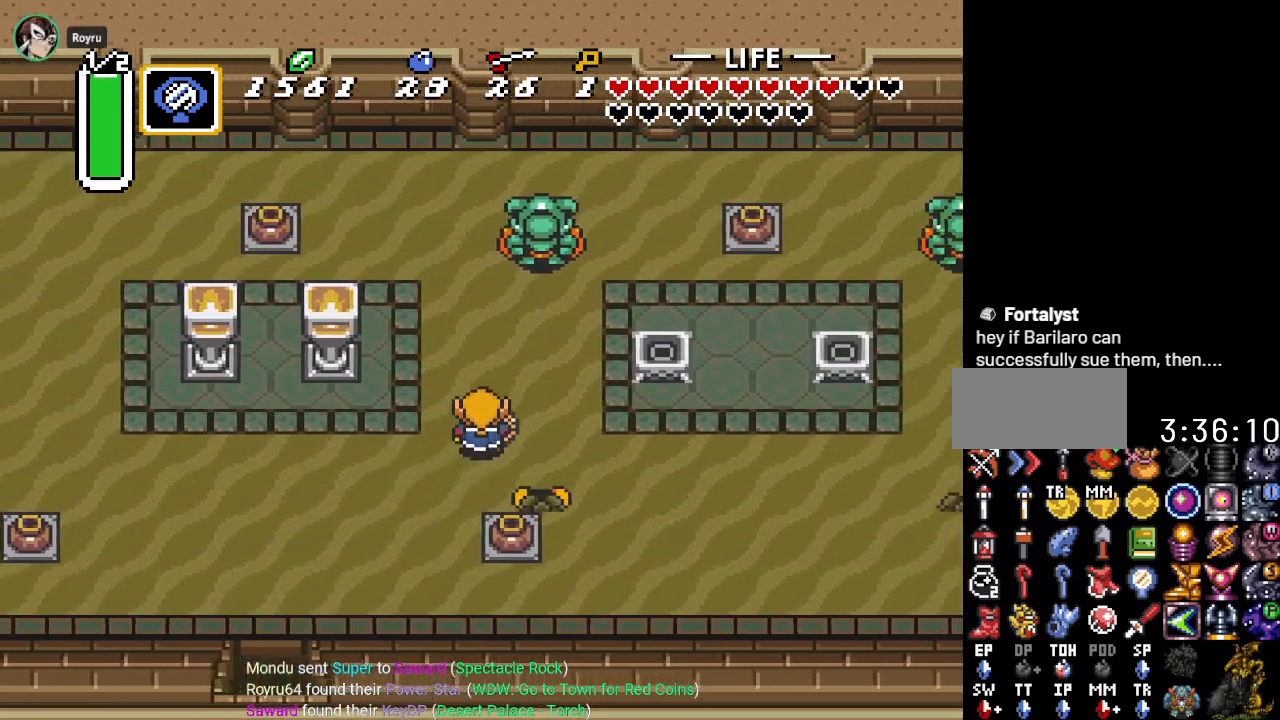
{"buttons": ["DPAD_UP", "DPAD_RIGHT"], "events": []}
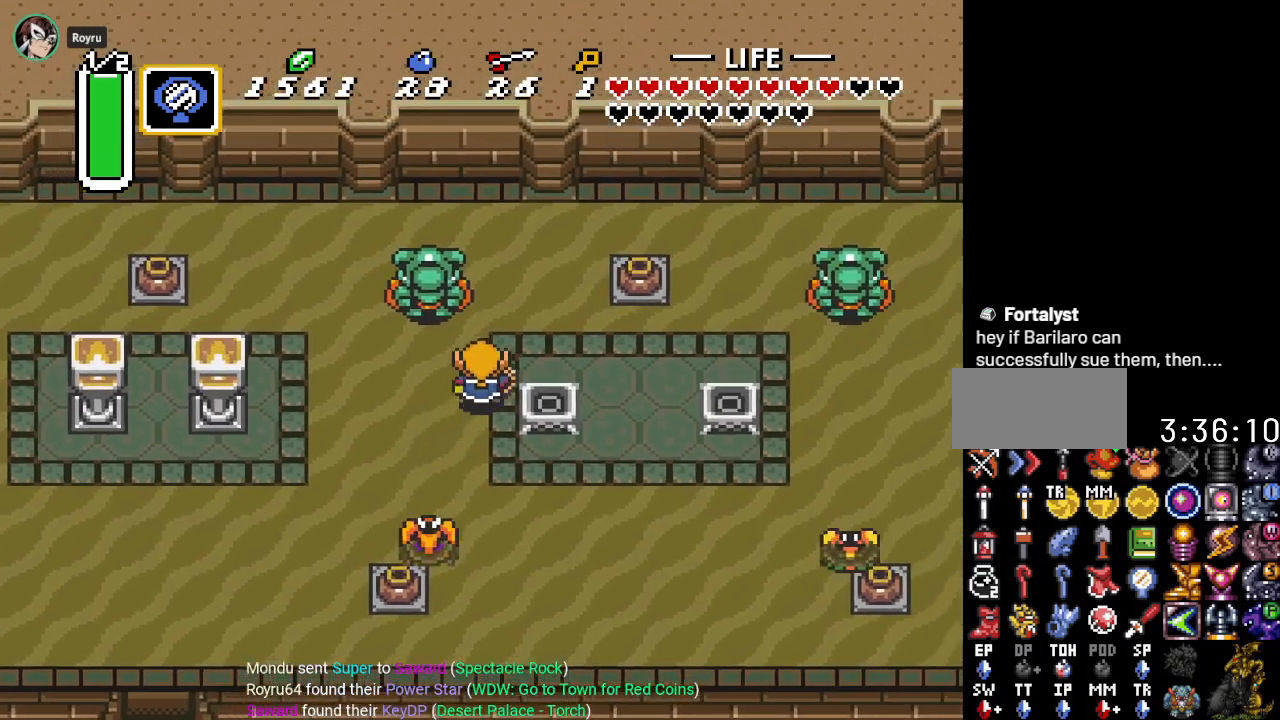
{"buttons": ["DPAD_RIGHT"], "events": [[151, "DPAD_UP", "up"]]}
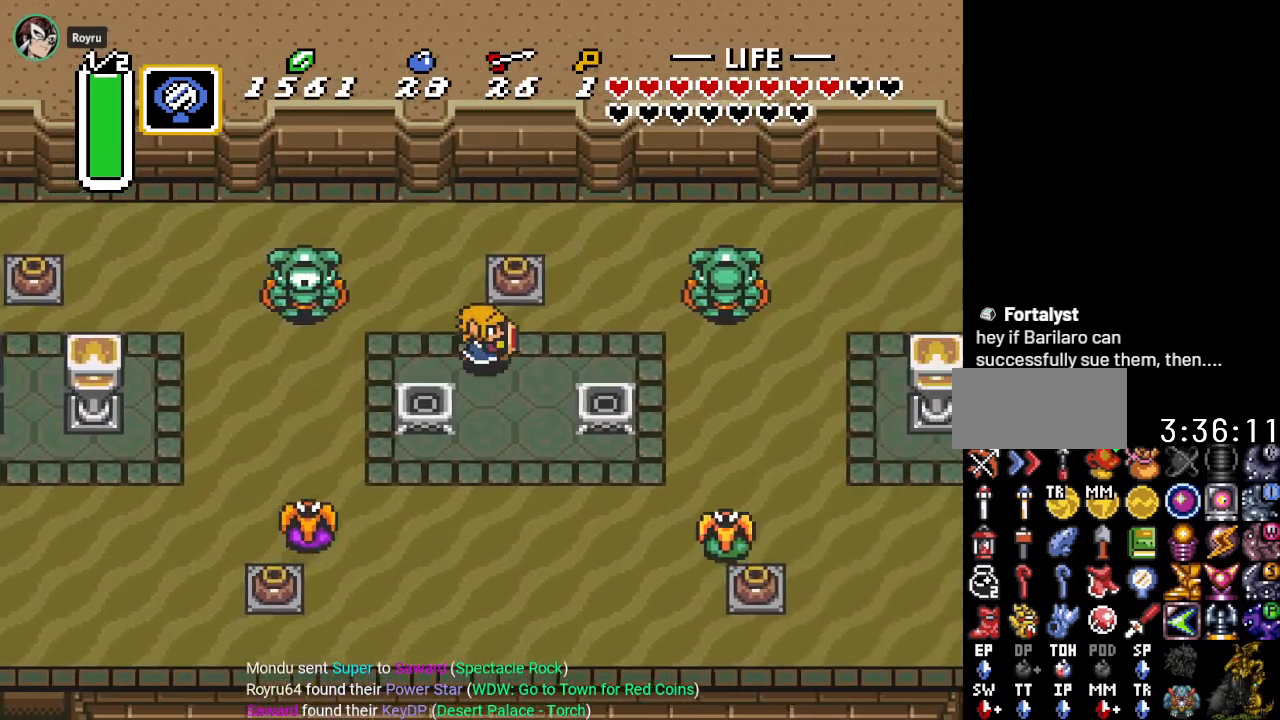
{"buttons": ["DPAD_UP", "DPAD_RIGHT"], "events": [[17, "DPAD_RIGHT", "up"], [17, "DPAD_UP", "down"], [150, "A", "down"], [334, "A", "up"], [434, "DPAD_RIGHT", "down"]]}
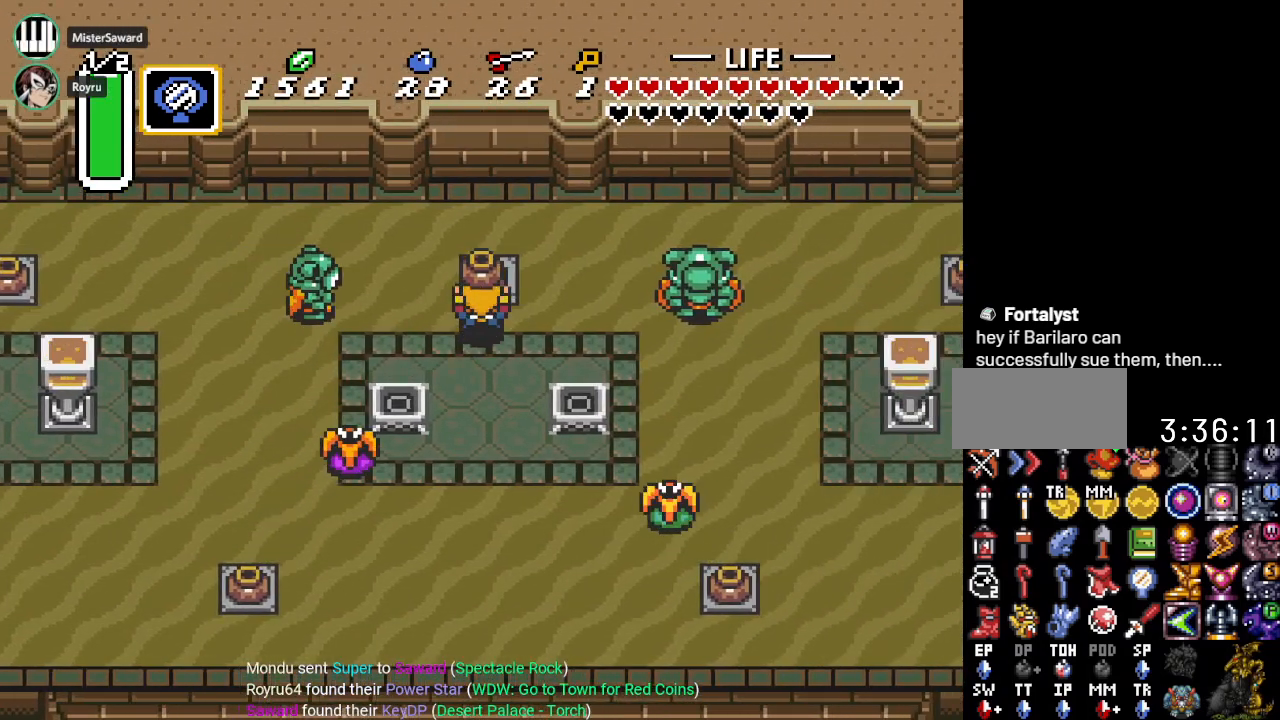
{"buttons": ["DPAD_DOWN", "DPAD_RIGHT"], "events": [[17, "DPAD_RIGHT", "up"], [267, "DPAD_RIGHT", "down"], [267, "DPAD_UP", "up"], [367, "DPAD_DOWN", "down"]]}